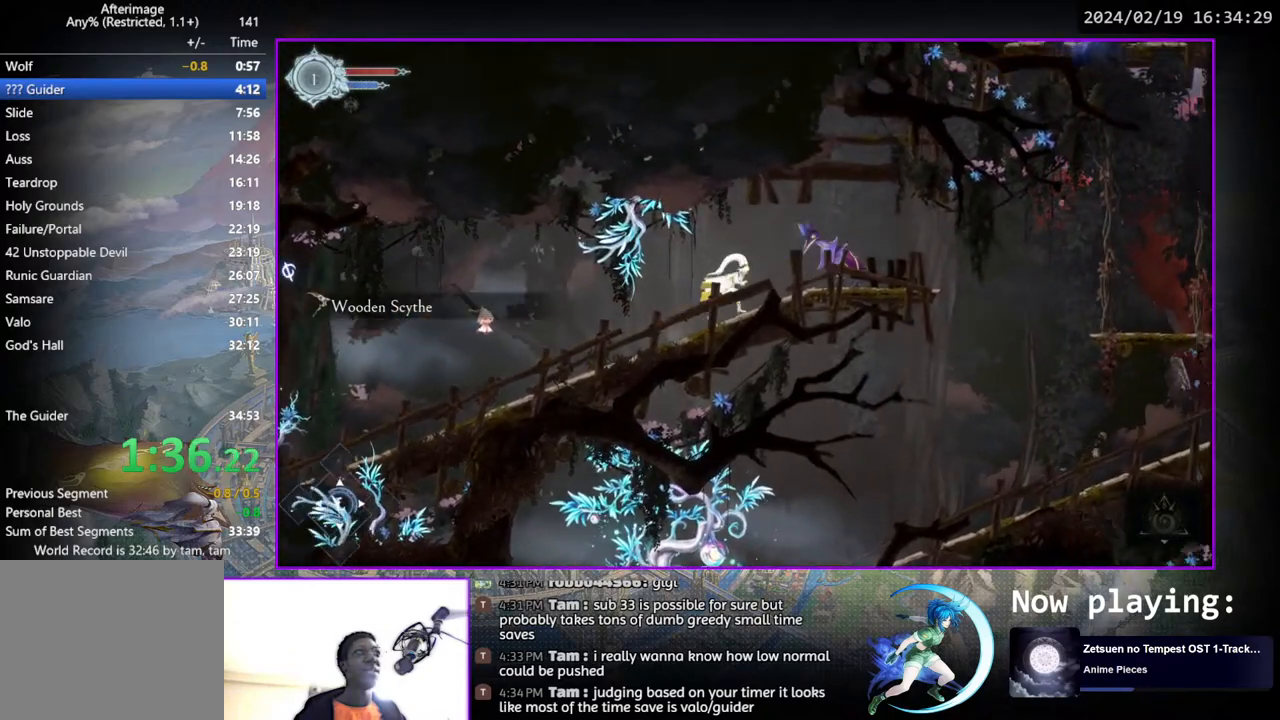
Gameplay with a controller (PlayStation layout); each line is a JSON object with the inputs held at the frame after it. "events" lists button and stick changes between this image and that frame as [ms after this image, input, new state], when the widget could be followed in between. Not read: L1 R1.
{"buttons": [], "left_stick": "center", "right_stick": "center", "events": [[17, "TRIANGLE", "down"], [33, "DPAD_RIGHT", "up"], [183, "DPAD_DOWN", "down"], [183, "TRIANGLE", "up"], [267, "DPAD_DOWN", "up"], [267, "TRIANGLE", "down"], [450, "DPAD_DOWN", "down"], [450, "TRIANGLE", "up"], [483, "DPAD_DOWN", "up"]]}
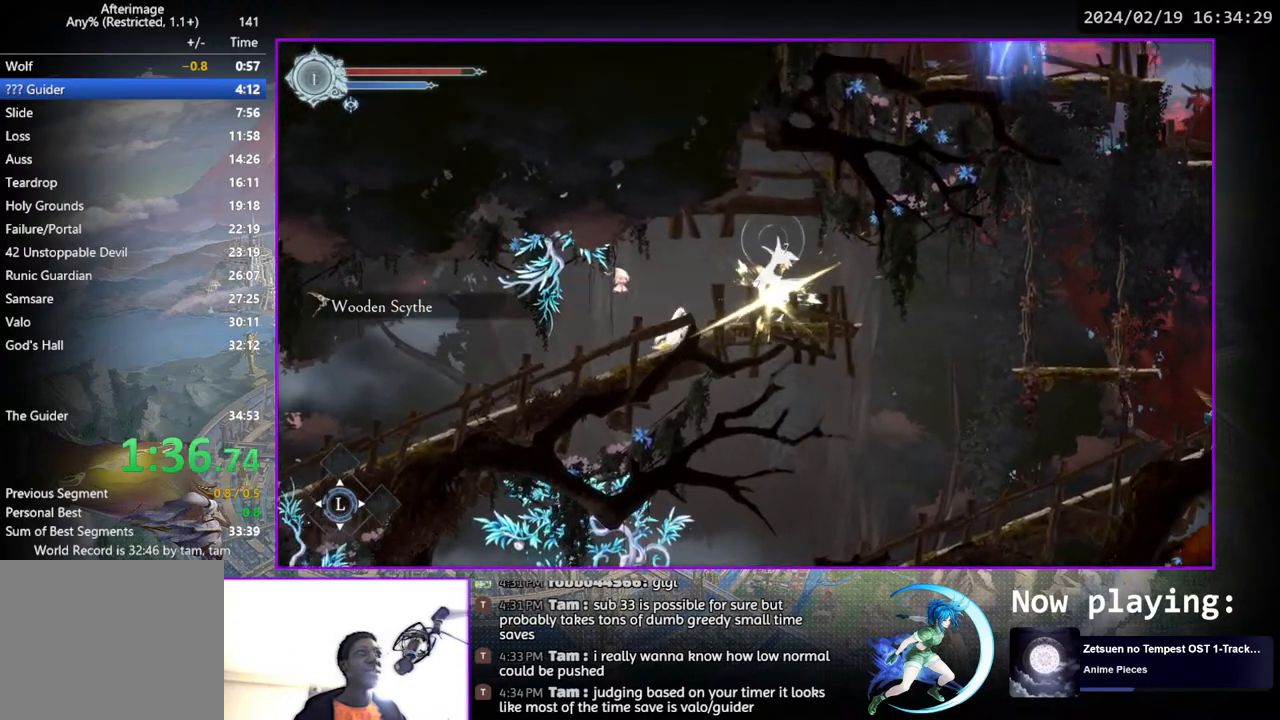
{"buttons": ["DPAD_DOWN"], "left_stick": "center", "right_stick": "center", "events": [[17, "TRIANGLE", "down"], [200, "DPAD_DOWN", "down"], [217, "DPAD_DOWN", "up"], [217, "TRIANGLE", "up"], [283, "TRIANGLE", "down"], [467, "DPAD_DOWN", "down"], [467, "TRIANGLE", "up"]]}
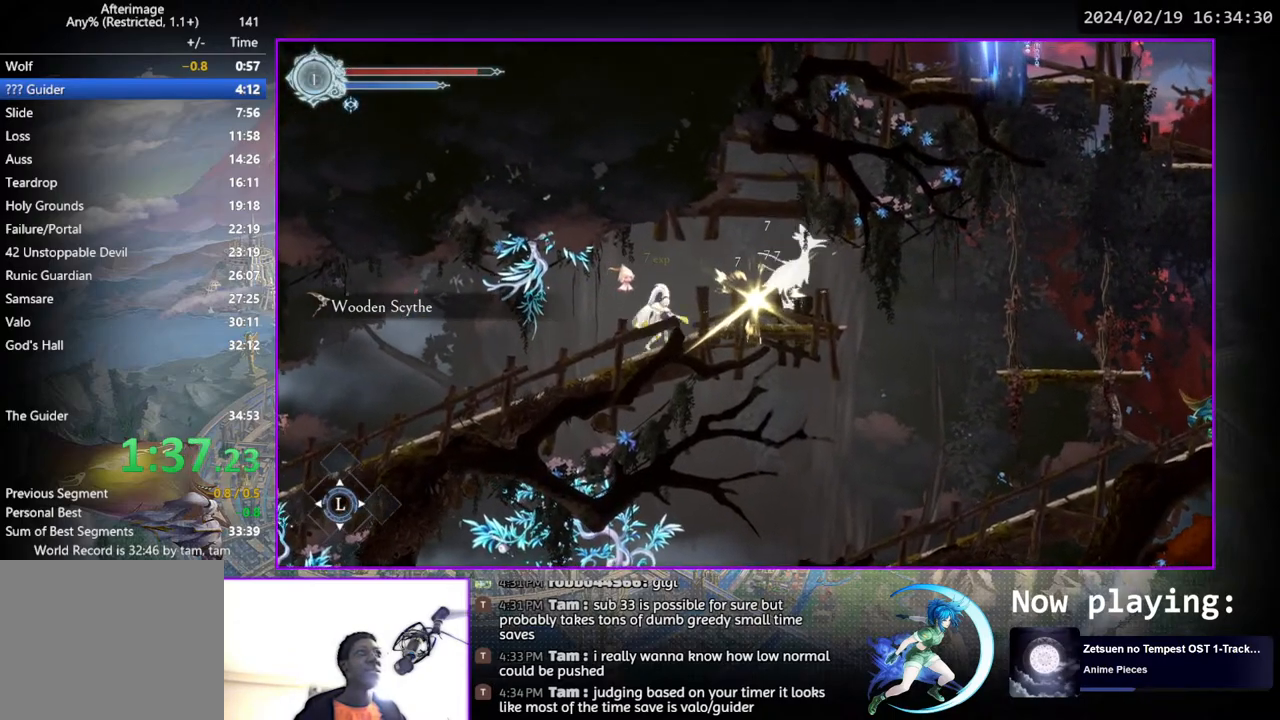
{"buttons": ["DPAD_RIGHT"], "left_stick": "center", "right_stick": "center", "events": [[33, "DPAD_DOWN", "up"], [100, "TRIANGLE", "down"], [183, "TRIANGLE", "up"], [283, "DPAD_RIGHT", "down"]]}
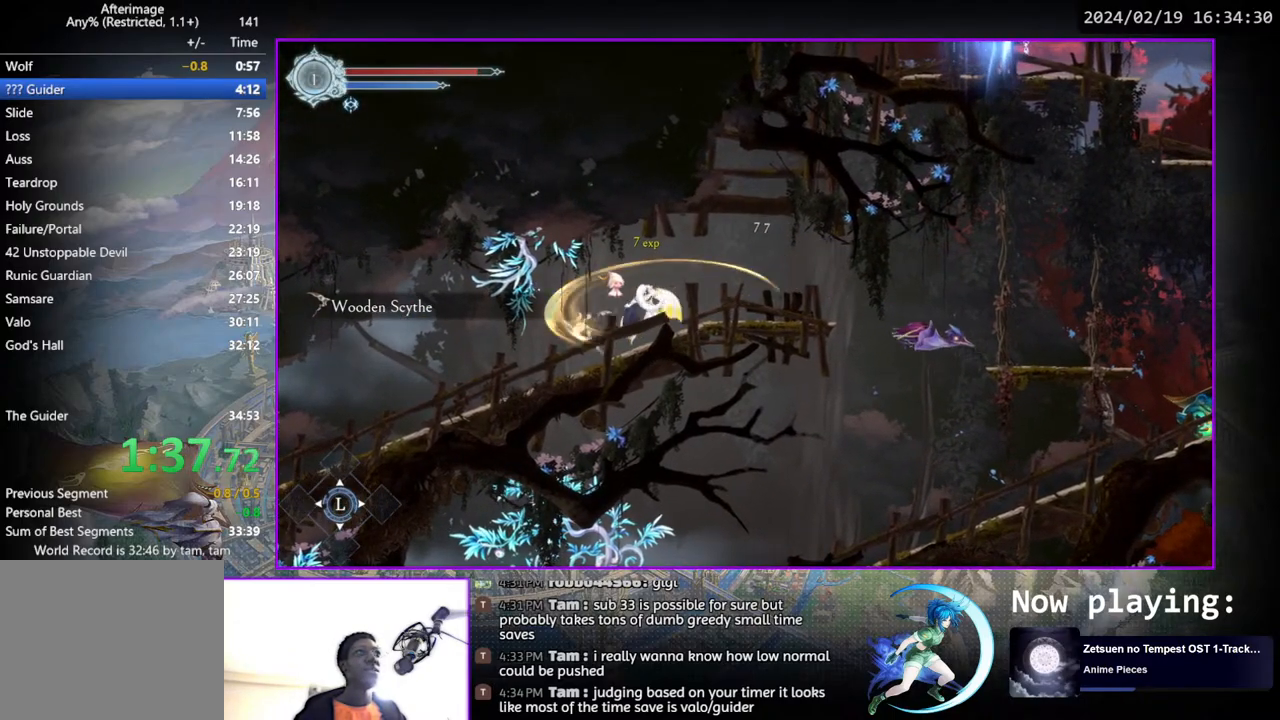
{"buttons": ["DPAD_RIGHT"], "left_stick": "center", "right_stick": "center", "events": []}
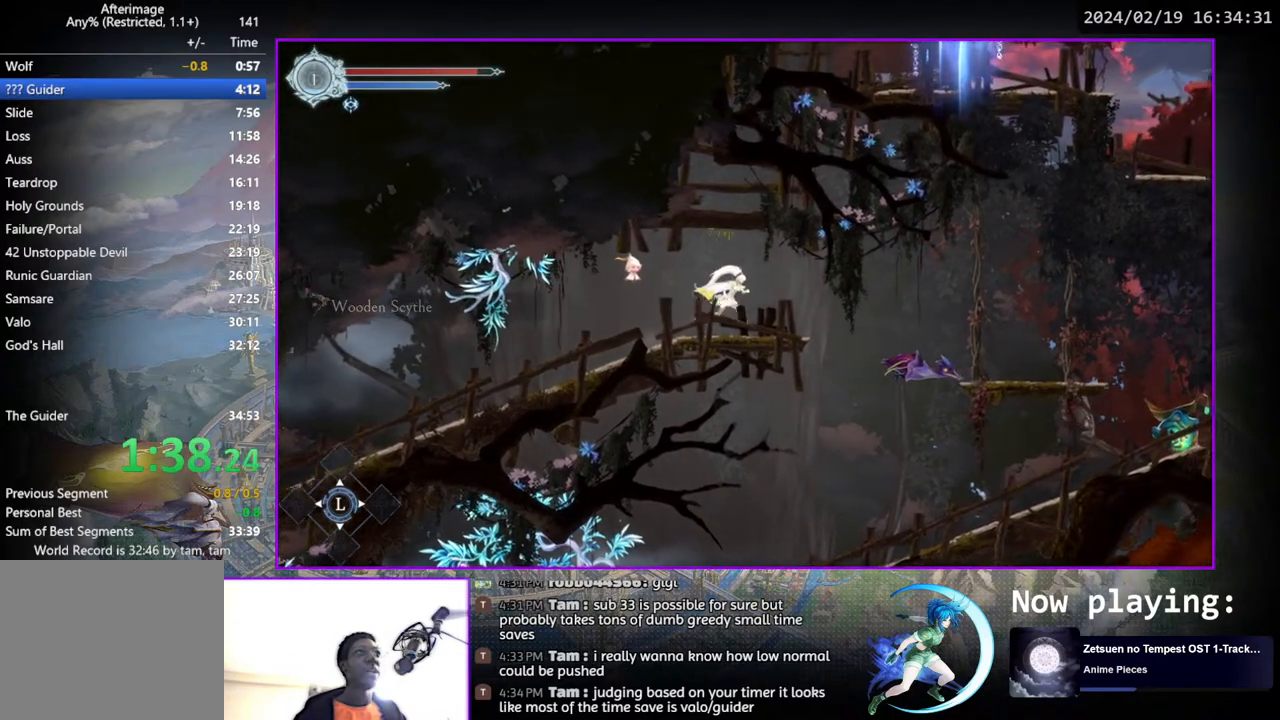
{"buttons": ["DPAD_RIGHT"], "left_stick": "center", "right_stick": "center", "events": [[17, "CROSS", "down"], [133, "CROSS", "up"]]}
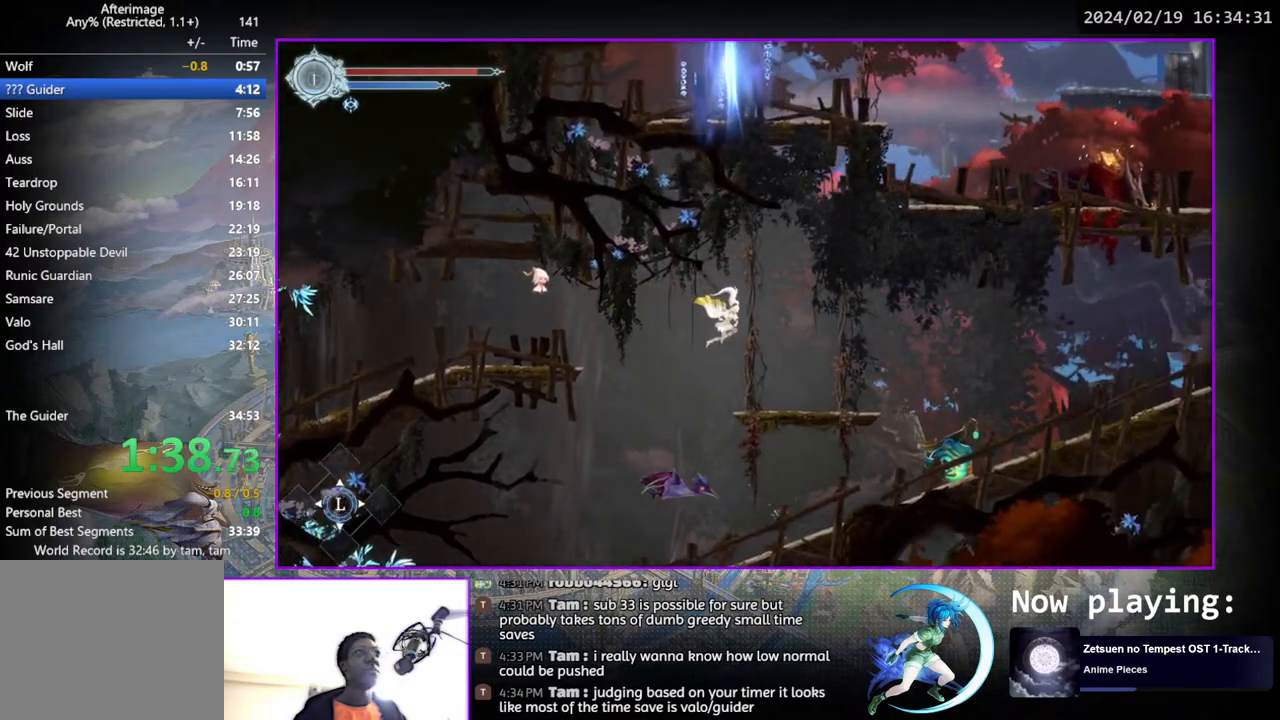
{"buttons": ["DPAD_RIGHT"], "left_stick": "center", "right_stick": "center", "events": [[317, "CROSS", "down"], [500, "CROSS", "up"]]}
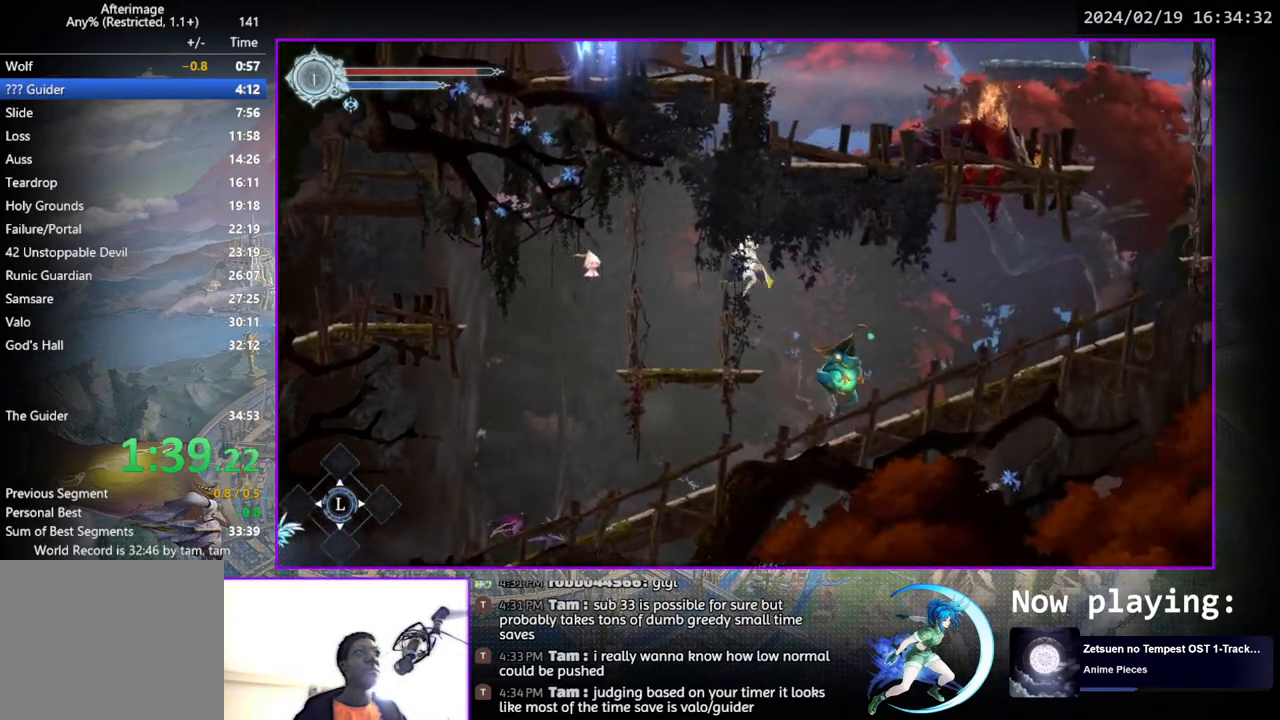
{"buttons": ["DPAD_RIGHT"], "left_stick": "center", "right_stick": "center", "events": []}
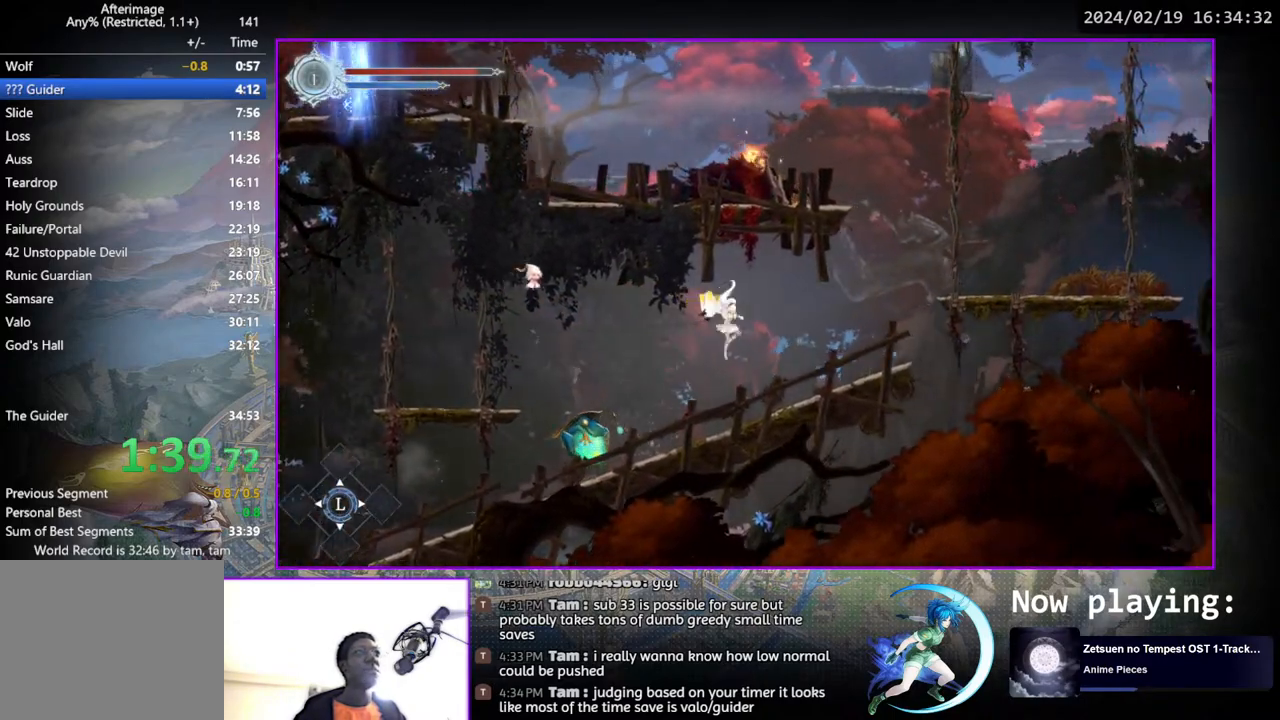
{"buttons": ["CROSS", "DPAD_RIGHT"], "left_stick": "center", "right_stick": "center", "events": [[433, "CROSS", "down"]]}
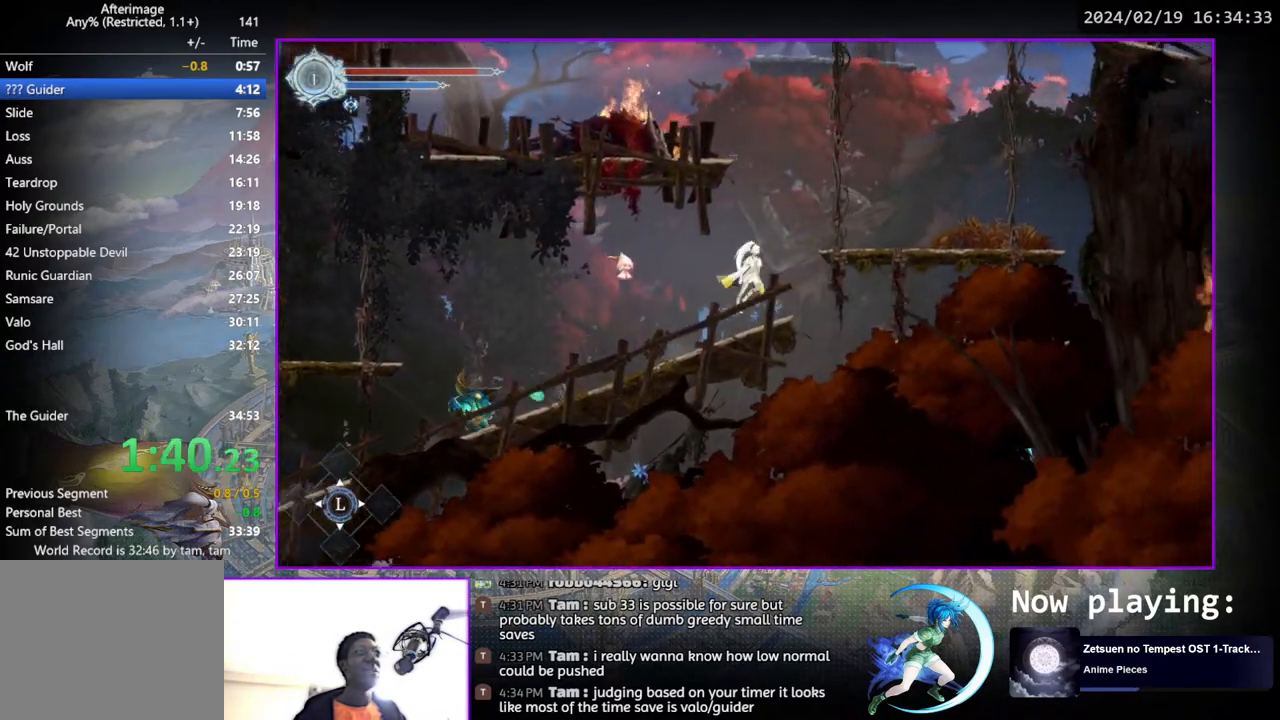
{"buttons": [], "left_stick": "center", "right_stick": "center", "events": [[250, "CROSS", "up"], [400, "DPAD_RIGHT", "up"]]}
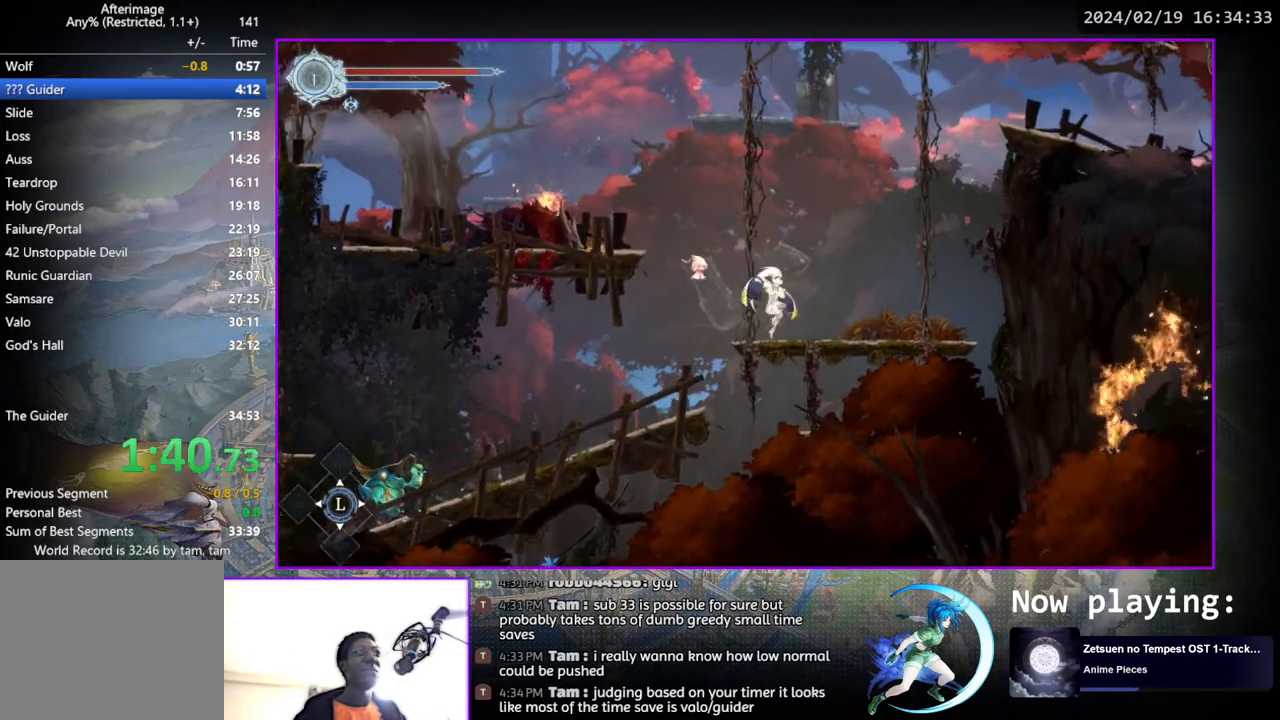
{"buttons": [], "left_stick": "center", "right_stick": "center", "events": [[67, "DPAD_LEFT", "down"], [83, "CROSS", "down"], [350, "CROSS", "up"], [500, "DPAD_LEFT", "up"]]}
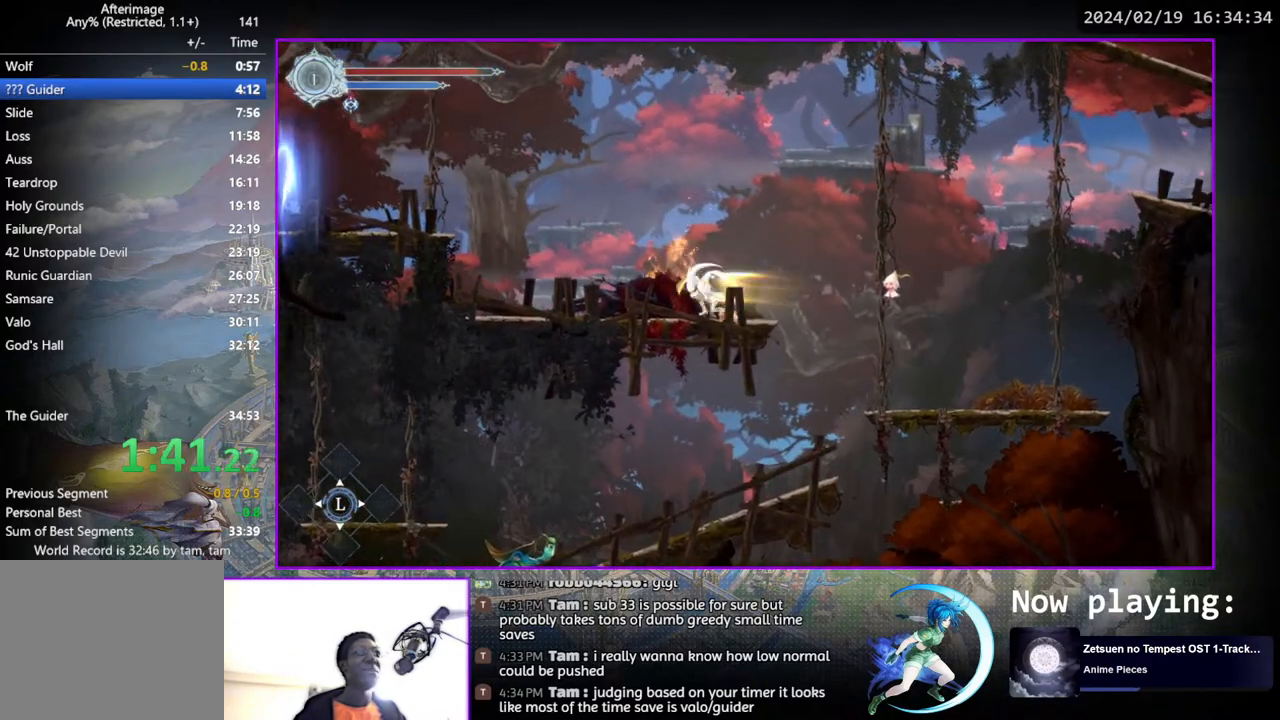
{"buttons": ["DPAD_LEFT"], "left_stick": "center", "right_stick": "center", "events": [[83, "DPAD_LEFT", "down"]]}
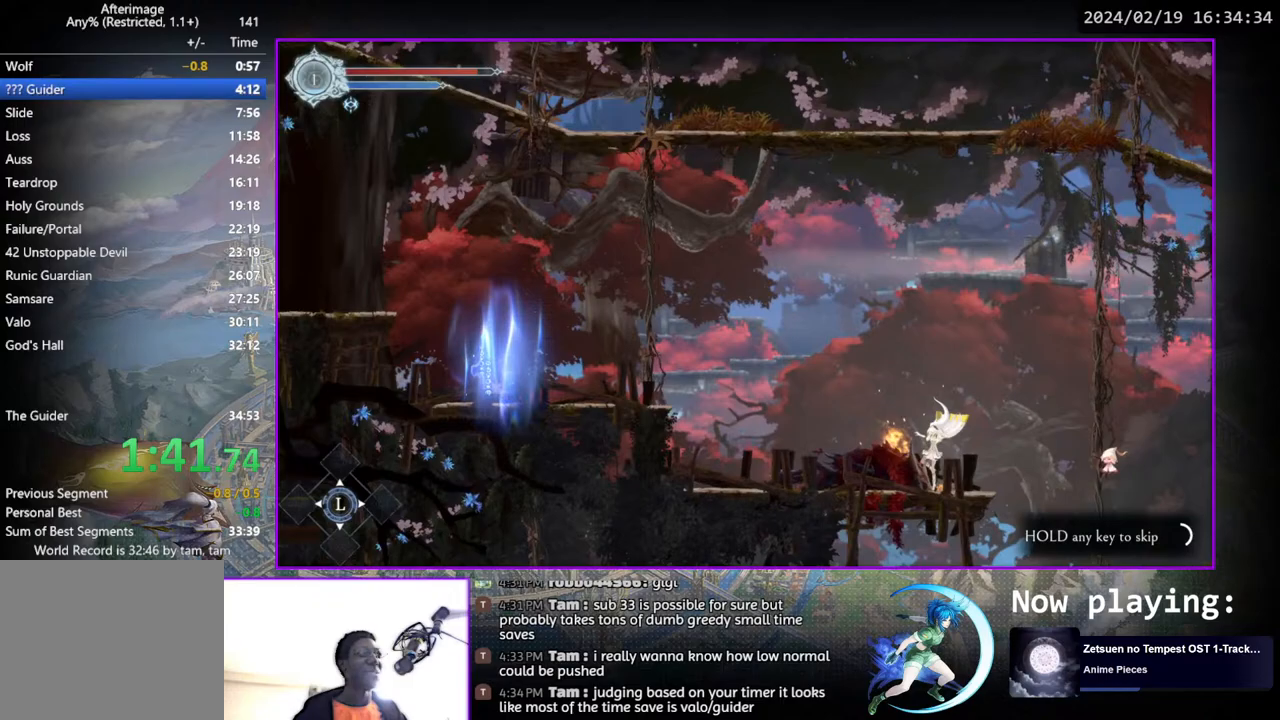
{"buttons": ["DPAD_LEFT"], "left_stick": "center", "right_stick": "center", "events": []}
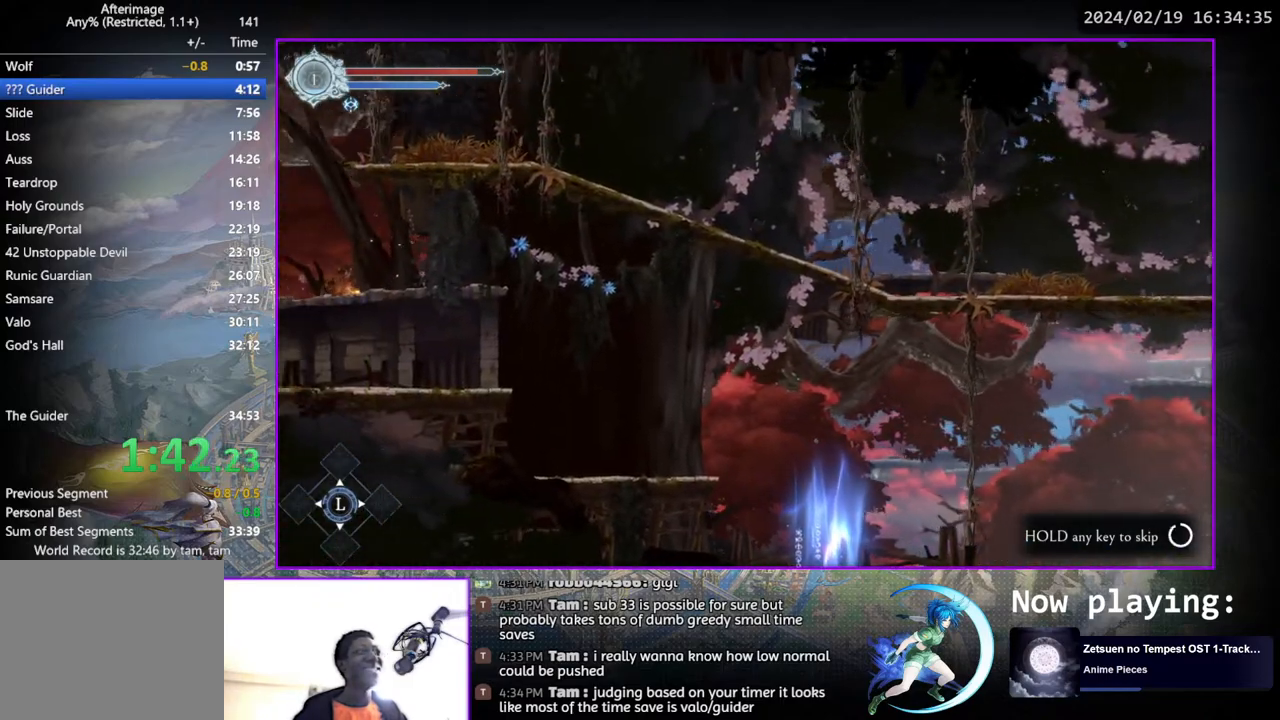
{"buttons": [], "left_stick": "center", "right_stick": "center", "events": [[183, "CIRCLE", "down"], [183, "CROSS", "down"], [217, "DPAD_LEFT", "up"], [267, "CIRCLE", "up"], [267, "CROSS", "up"], [317, "CIRCLE", "down"], [317, "CROSS", "down"], [367, "CIRCLE", "up"], [367, "CROSS", "up"], [433, "CIRCLE", "down"], [433, "CROSS", "down"], [467, "CIRCLE", "up"], [467, "CROSS", "up"]]}
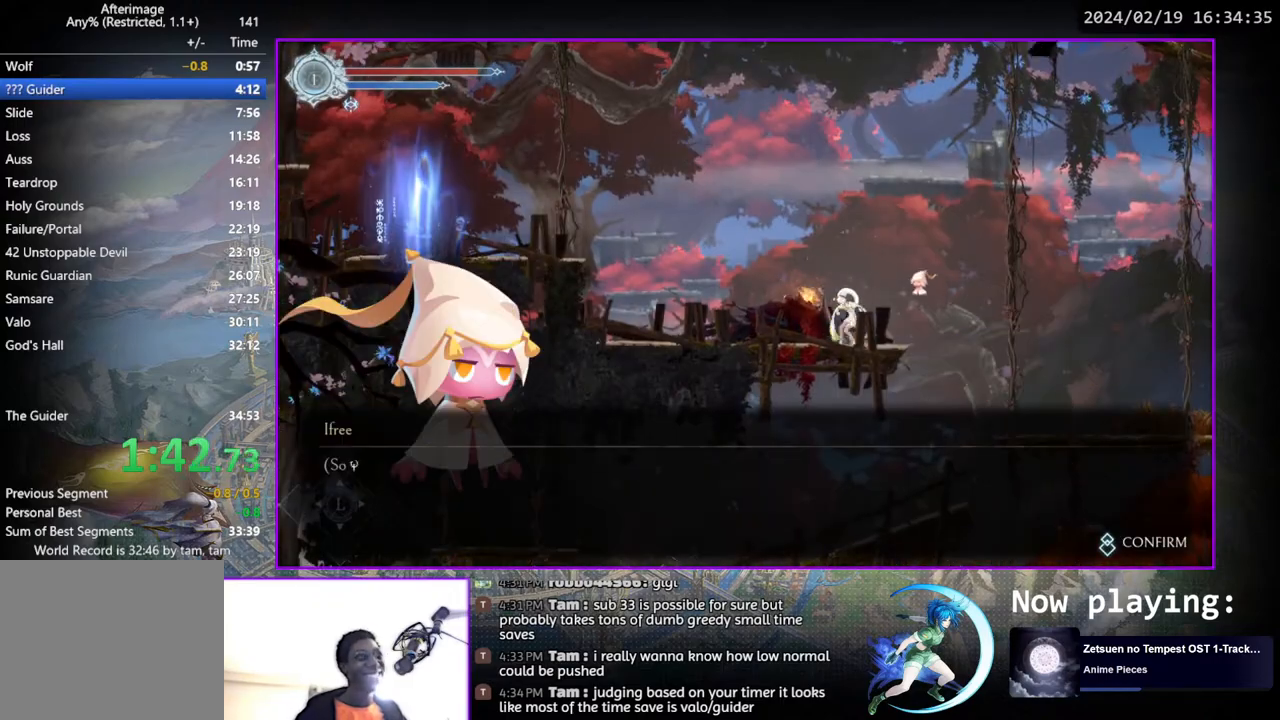
{"buttons": ["CIRCLE"], "left_stick": "center", "right_stick": "center", "events": [[17, "CROSS", "down"], [67, "CROSS", "up"], [150, "CIRCLE", "down"], [150, "CROSS", "down"], [167, "CROSS", "up"], [183, "CIRCLE", "up"], [250, "CIRCLE", "down"], [250, "CROSS", "down"], [283, "CIRCLE", "up"], [283, "CROSS", "up"], [350, "CIRCLE", "down"], [350, "CROSS", "down"], [433, "CIRCLE", "up"], [433, "CROSS", "up"], [500, "CIRCLE", "down"]]}
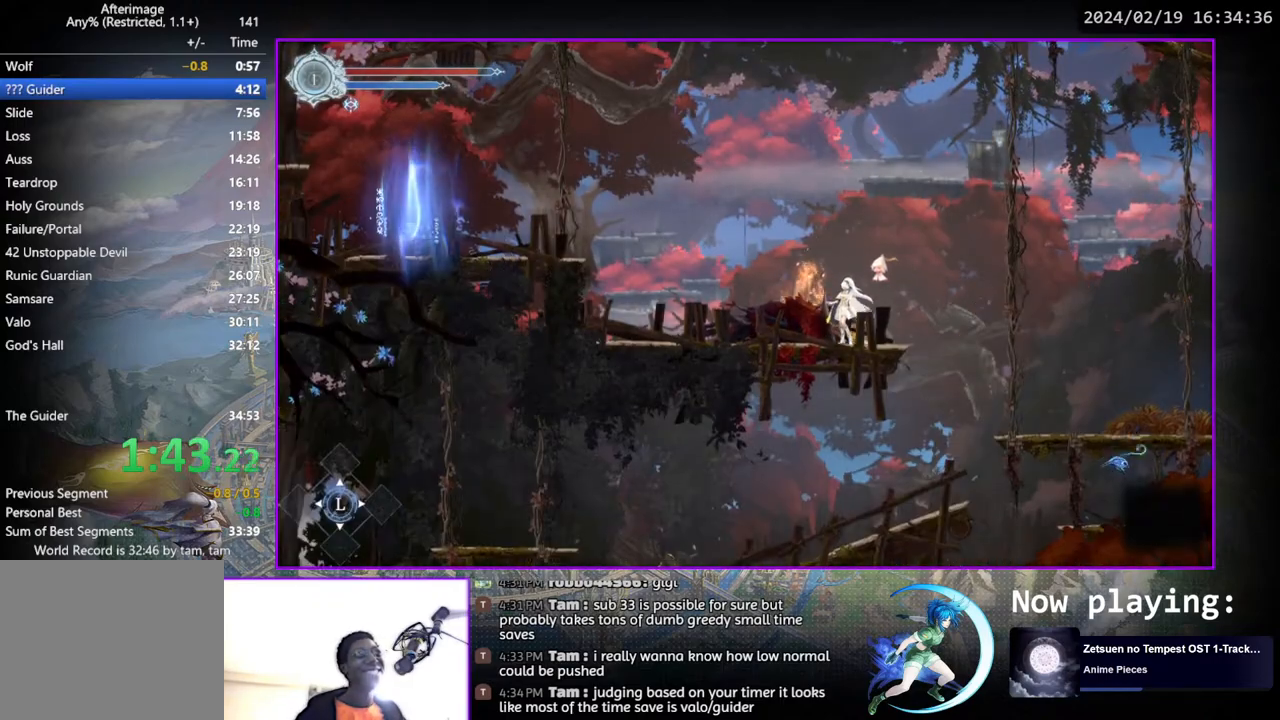
{"buttons": ["DPAD_LEFT"], "left_stick": "center", "right_stick": "center", "events": [[17, "CROSS", "down"], [83, "CIRCLE", "up"], [83, "CROSS", "up"], [100, "DPAD_LEFT", "down"]]}
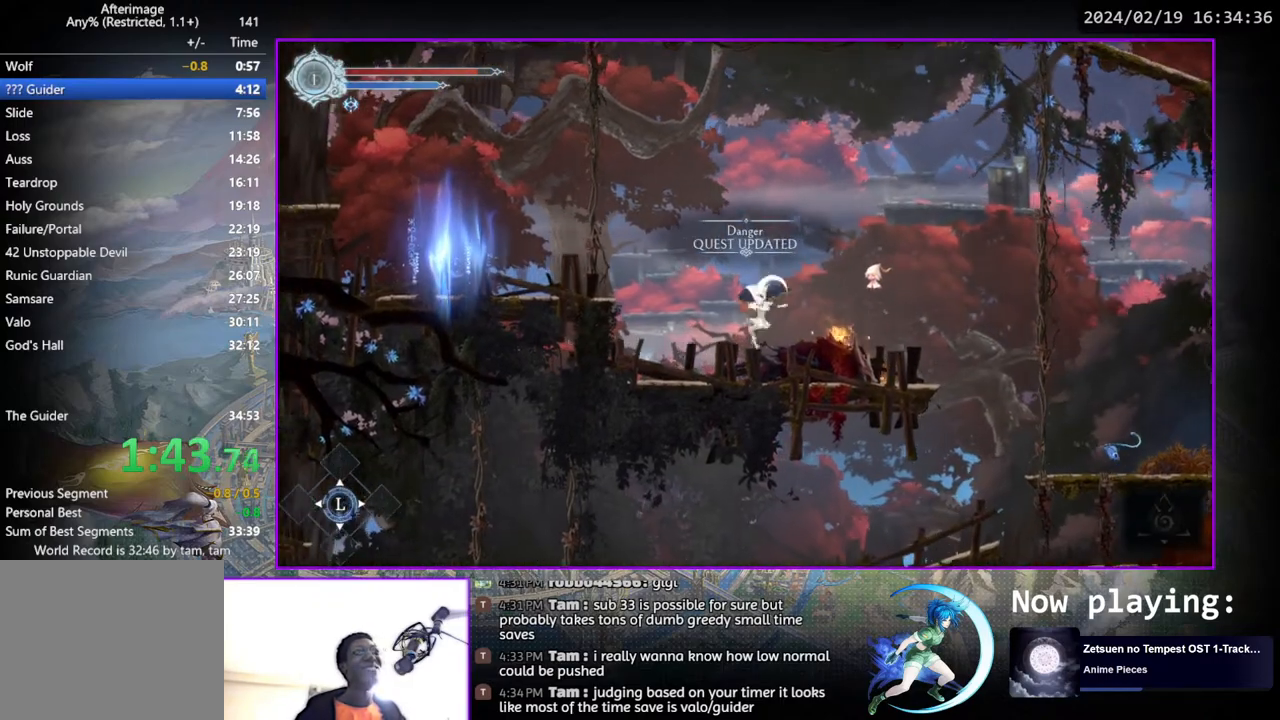
{"buttons": ["DPAD_LEFT"], "left_stick": "center", "right_stick": "center", "events": [[150, "CROSS", "down"], [400, "CROSS", "up"]]}
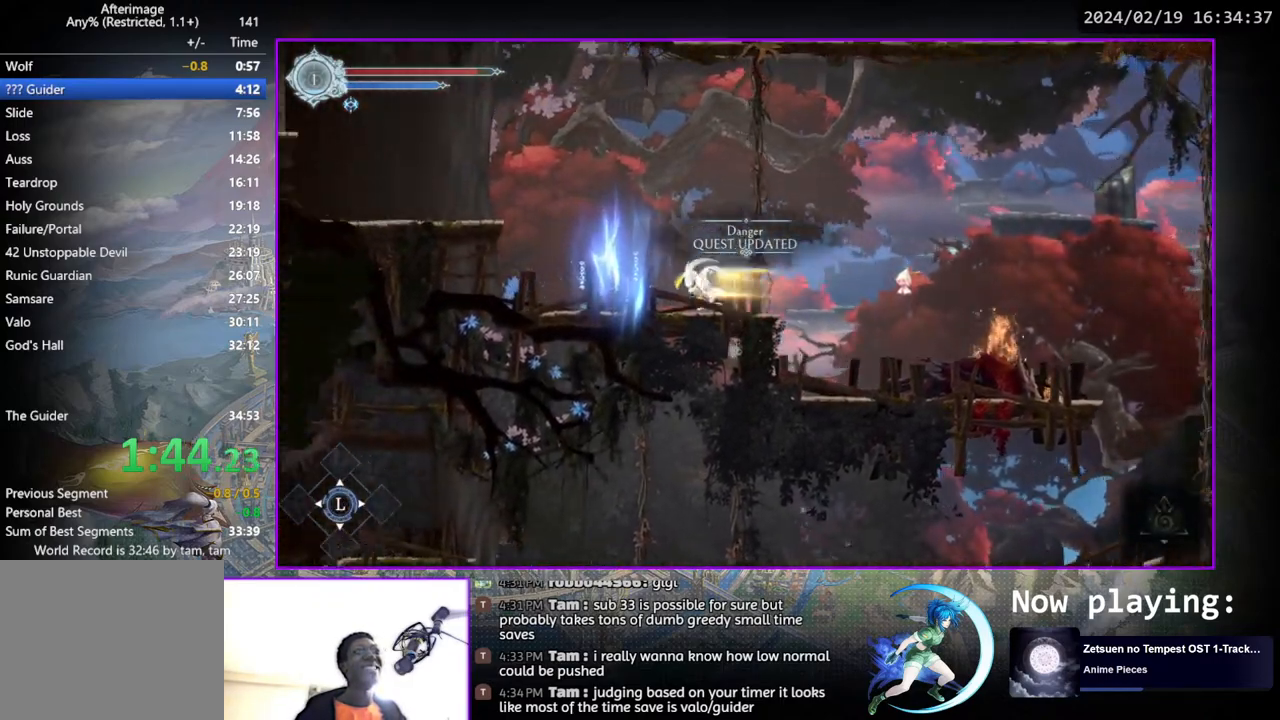
{"buttons": [], "left_stick": "center", "right_stick": "center", "events": [[217, "DPAD_LEFT", "up"], [250, "CIRCLE", "down"], [283, "DPAD_UP", "down"], [333, "CIRCLE", "up"], [367, "DPAD_UP", "up"], [400, "CIRCLE", "down"], [467, "CIRCLE", "up"]]}
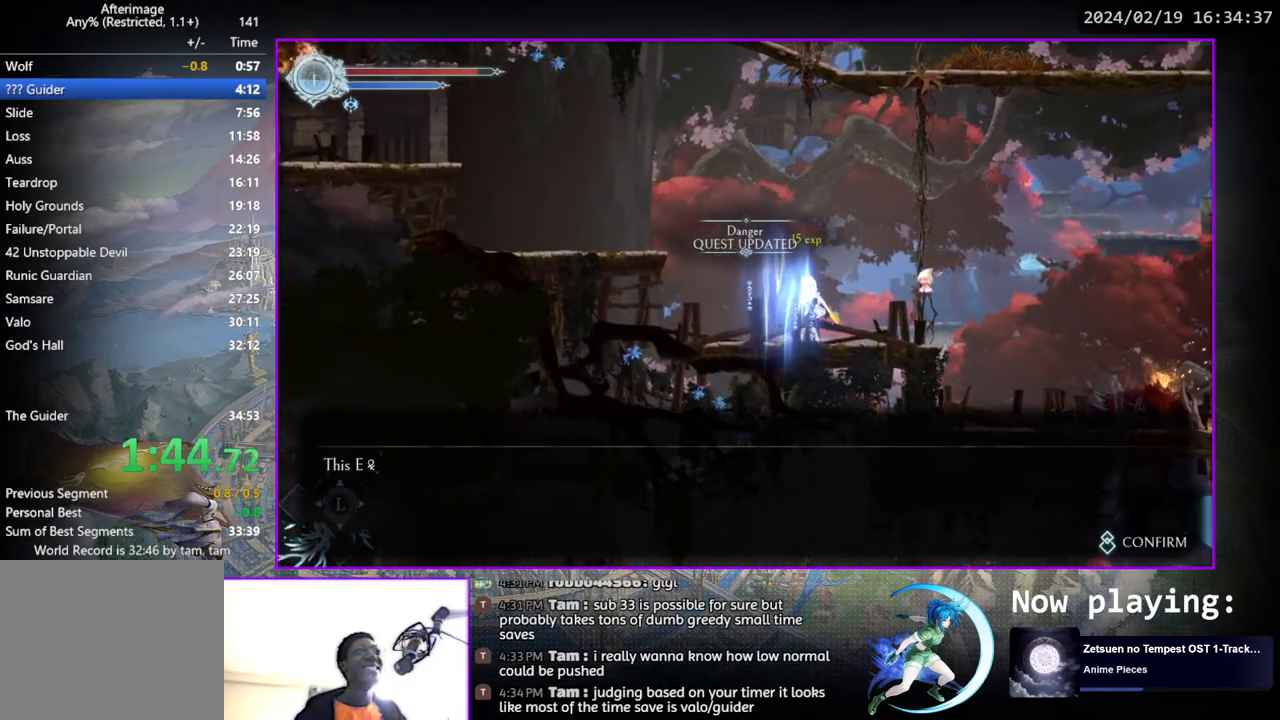
{"buttons": [], "left_stick": "center", "right_stick": "center", "events": [[33, "CIRCLE", "down"], [100, "CIRCLE", "up"], [167, "CIRCLE", "down"], [250, "CIRCLE", "up"], [300, "DPAD_LEFT", "down"], [400, "CROSS", "down"], [450, "DPAD_LEFT", "up"], [500, "CROSS", "up"]]}
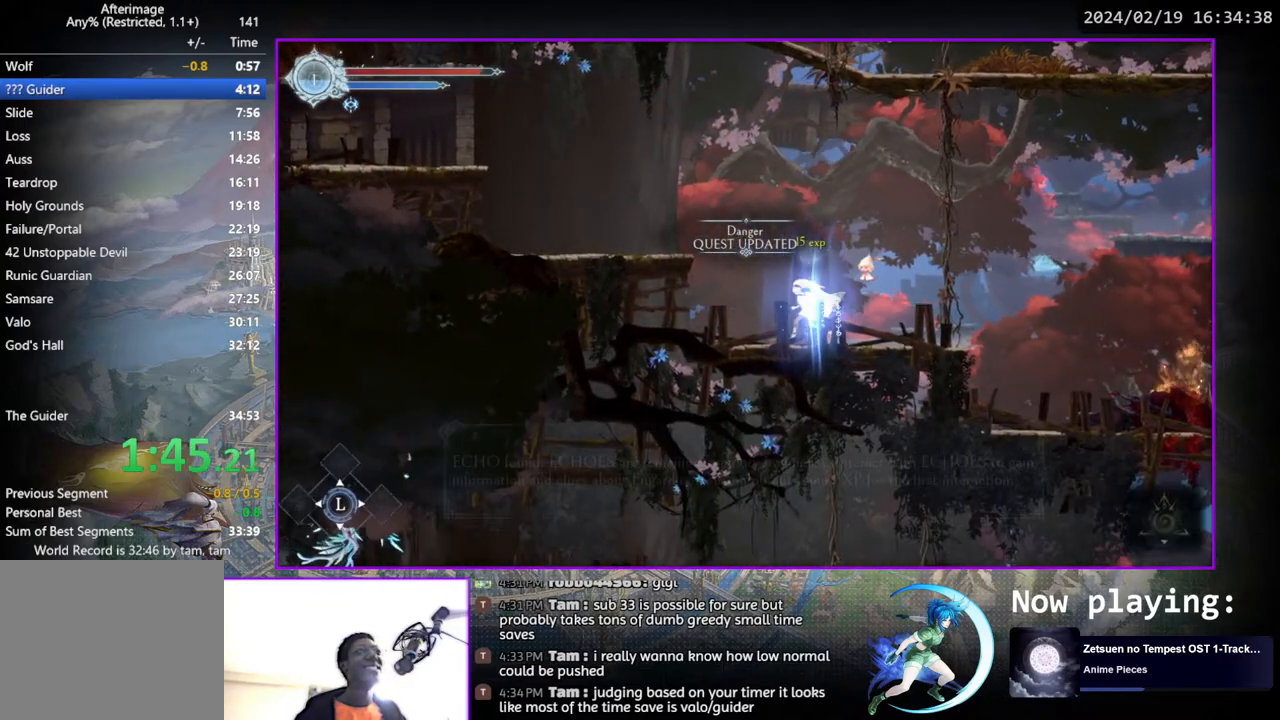
{"buttons": ["CROSS", "DPAD_LEFT"], "left_stick": "center", "right_stick": "center", "events": [[83, "CIRCLE", "down"], [167, "CIRCLE", "up"], [167, "DPAD_LEFT", "down"], [300, "CROSS", "down"]]}
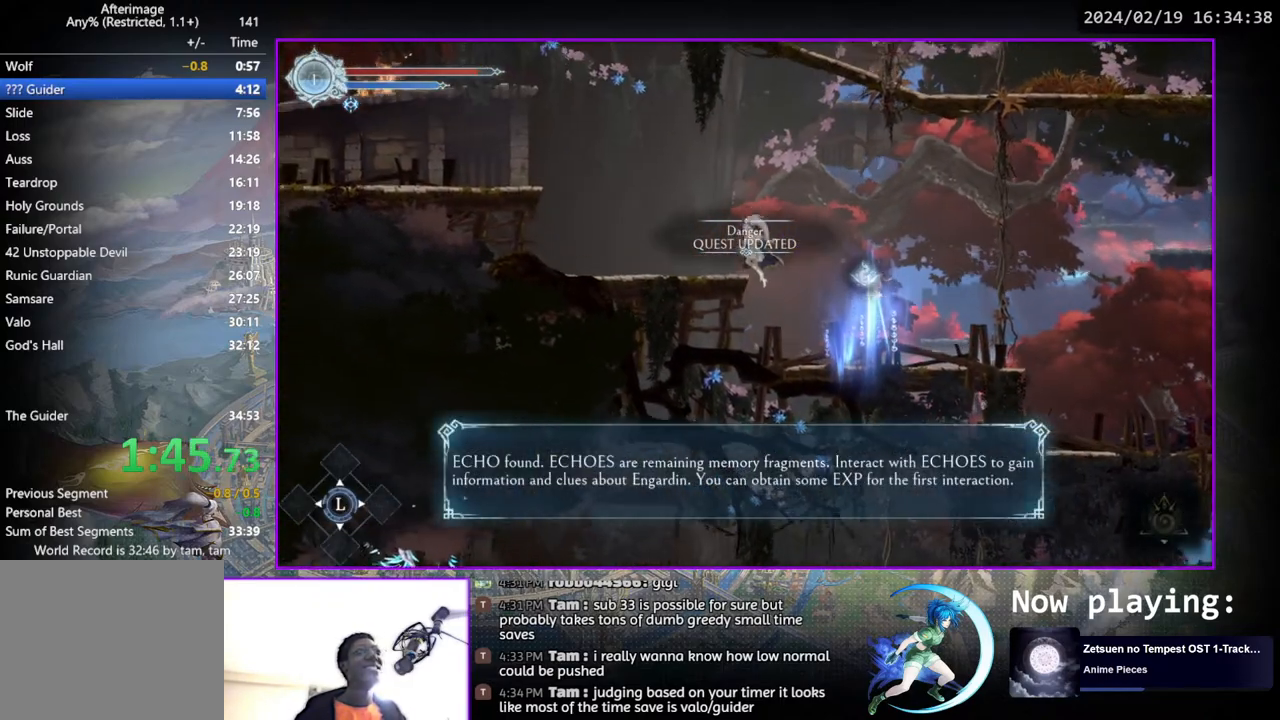
{"buttons": ["CROSS", "DPAD_LEFT"], "left_stick": "center", "right_stick": "center", "events": [[117, "CROSS", "up"], [450, "CROSS", "down"]]}
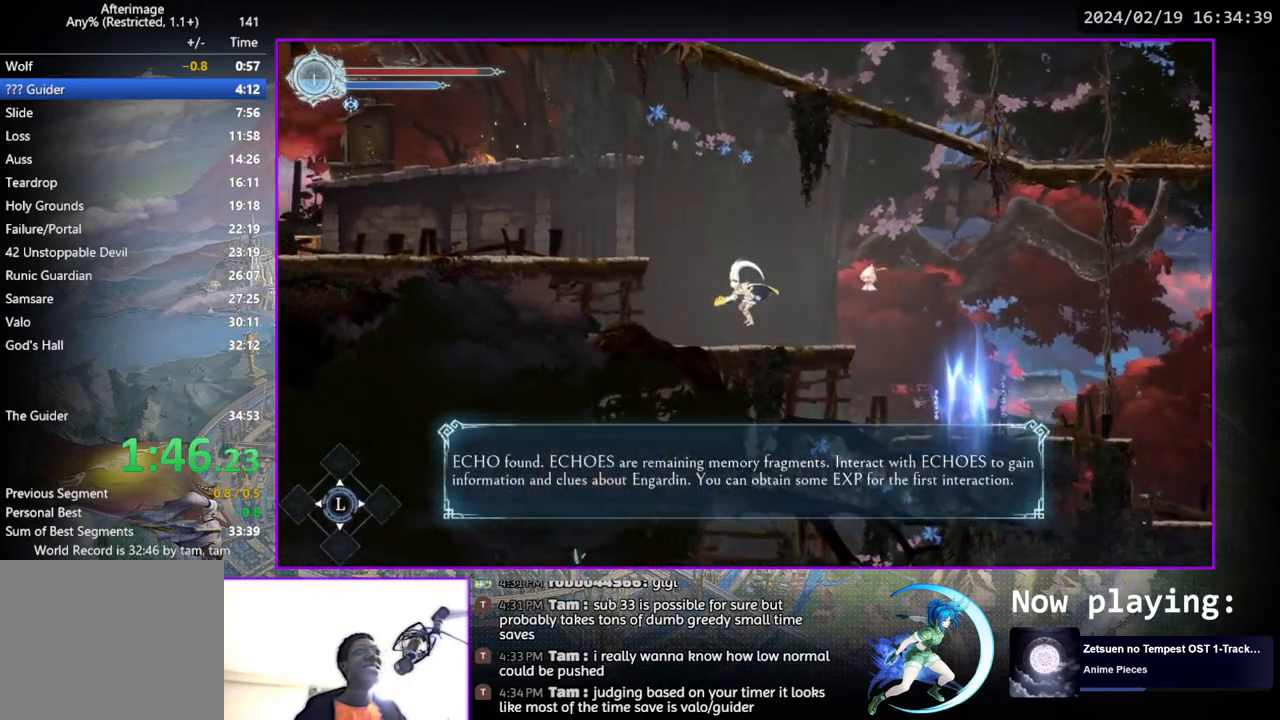
{"buttons": [], "left_stick": "center", "right_stick": "center", "events": [[283, "CROSS", "up"], [450, "DPAD_LEFT", "up"]]}
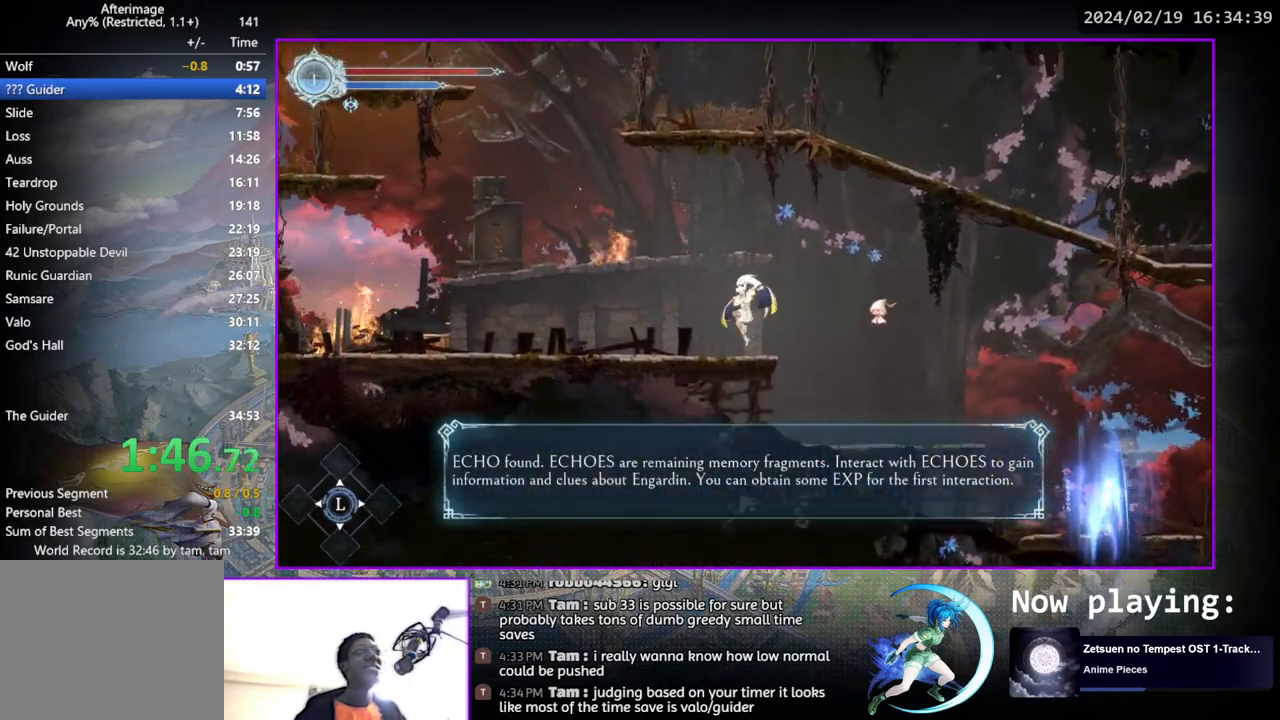
{"buttons": ["CROSS", "DPAD_RIGHT"], "left_stick": "center", "right_stick": "center", "events": [[100, "DPAD_RIGHT", "down"], [217, "CROSS", "down"]]}
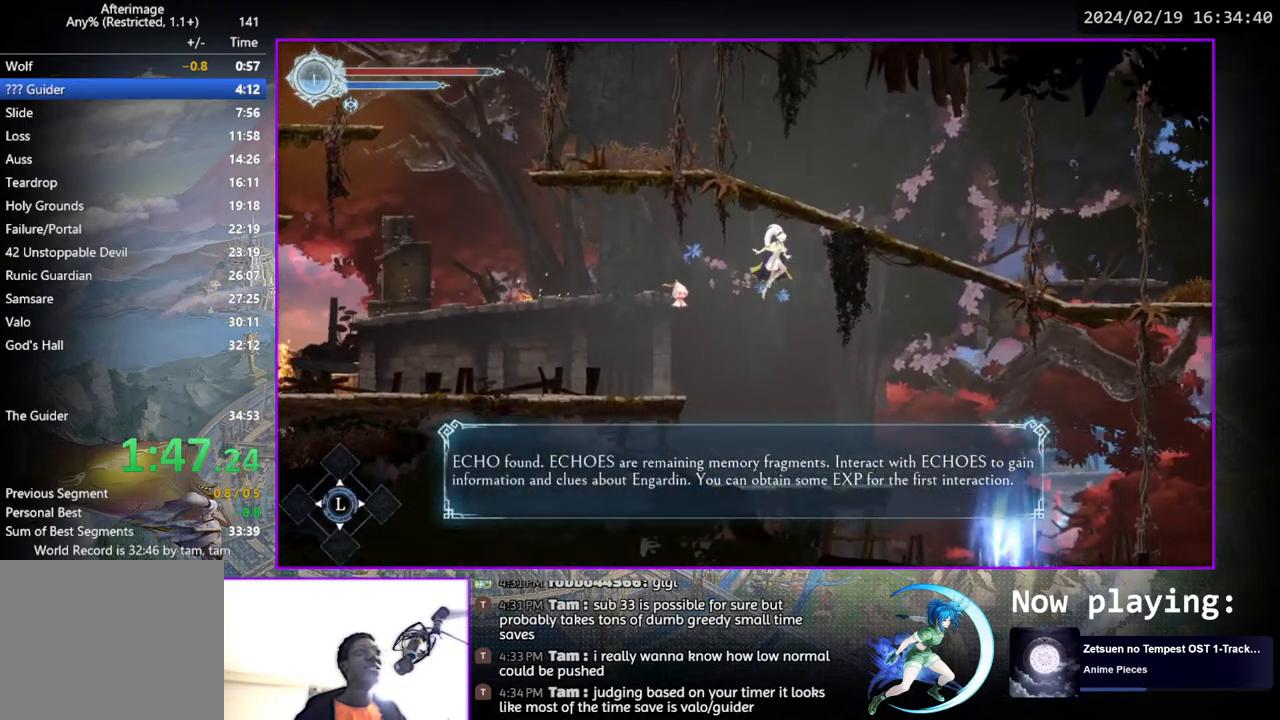
{"buttons": ["DPAD_RIGHT"], "left_stick": "center", "right_stick": "center", "events": [[117, "CROSS", "up"], [183, "SQUARE", "down"], [350, "SQUARE", "up"]]}
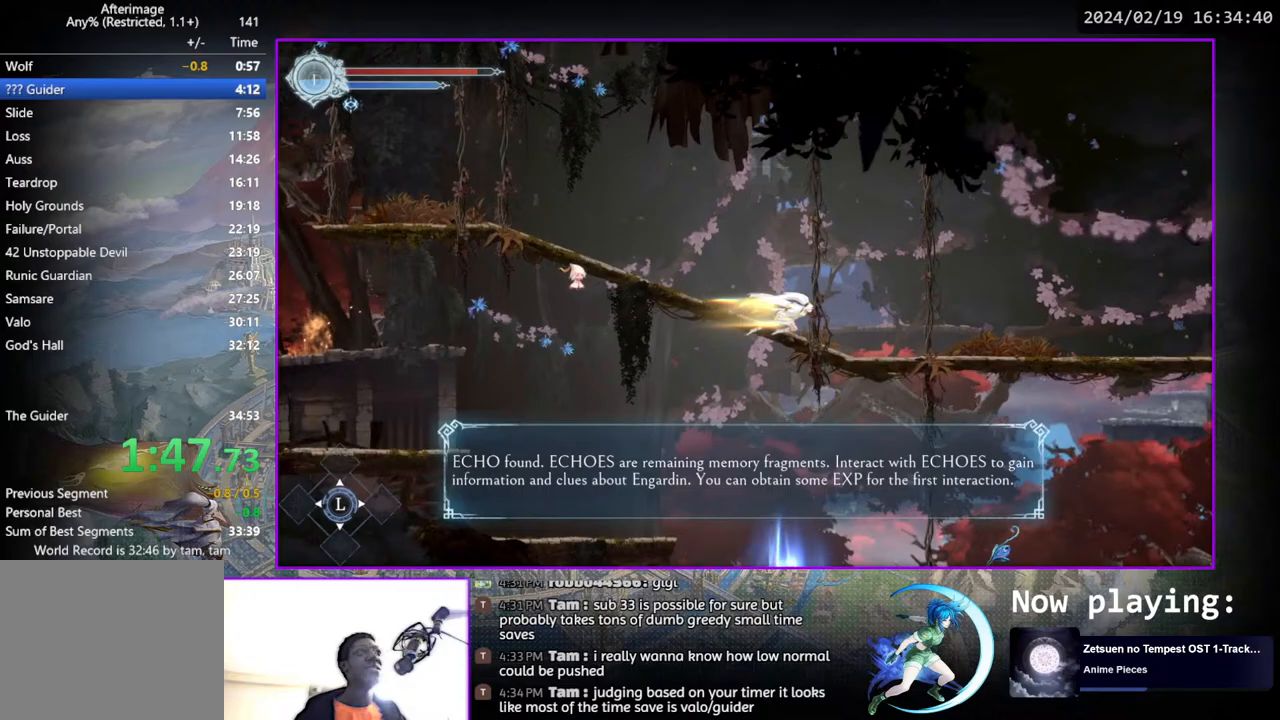
{"buttons": ["DPAD_RIGHT"], "left_stick": "center", "right_stick": "center", "events": []}
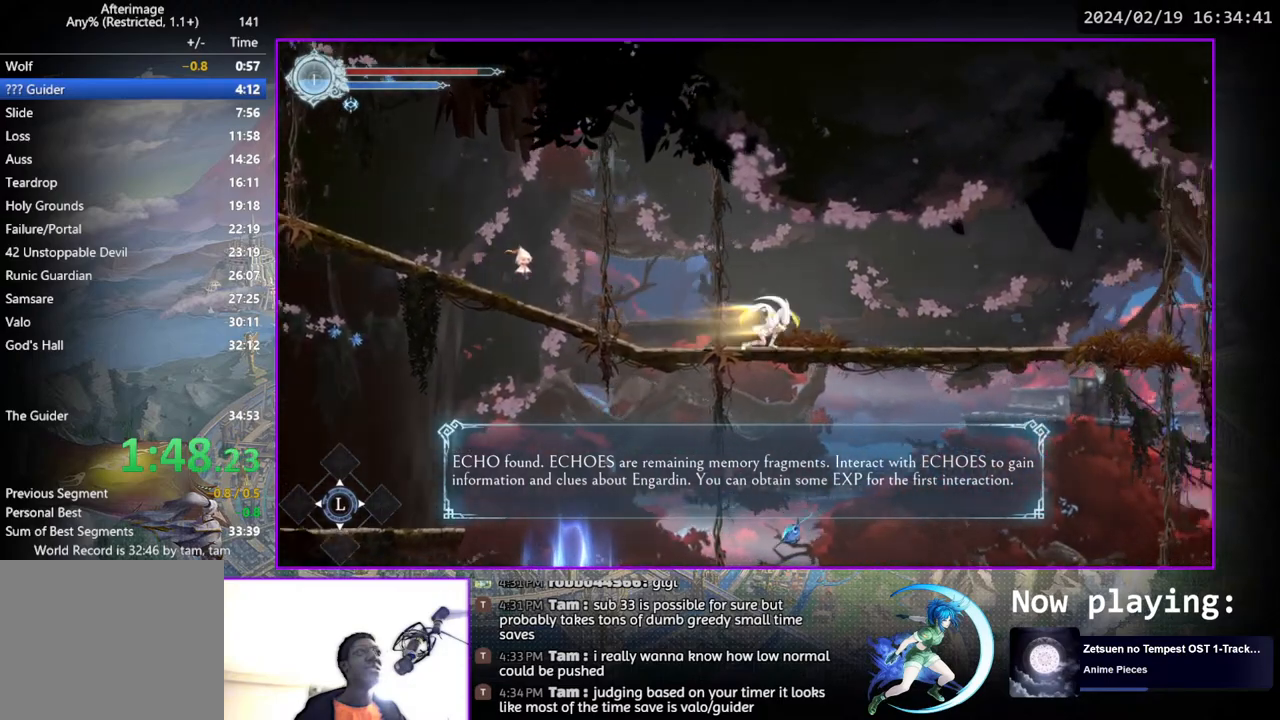
{"buttons": ["DPAD_RIGHT"], "left_stick": "center", "right_stick": "center", "events": []}
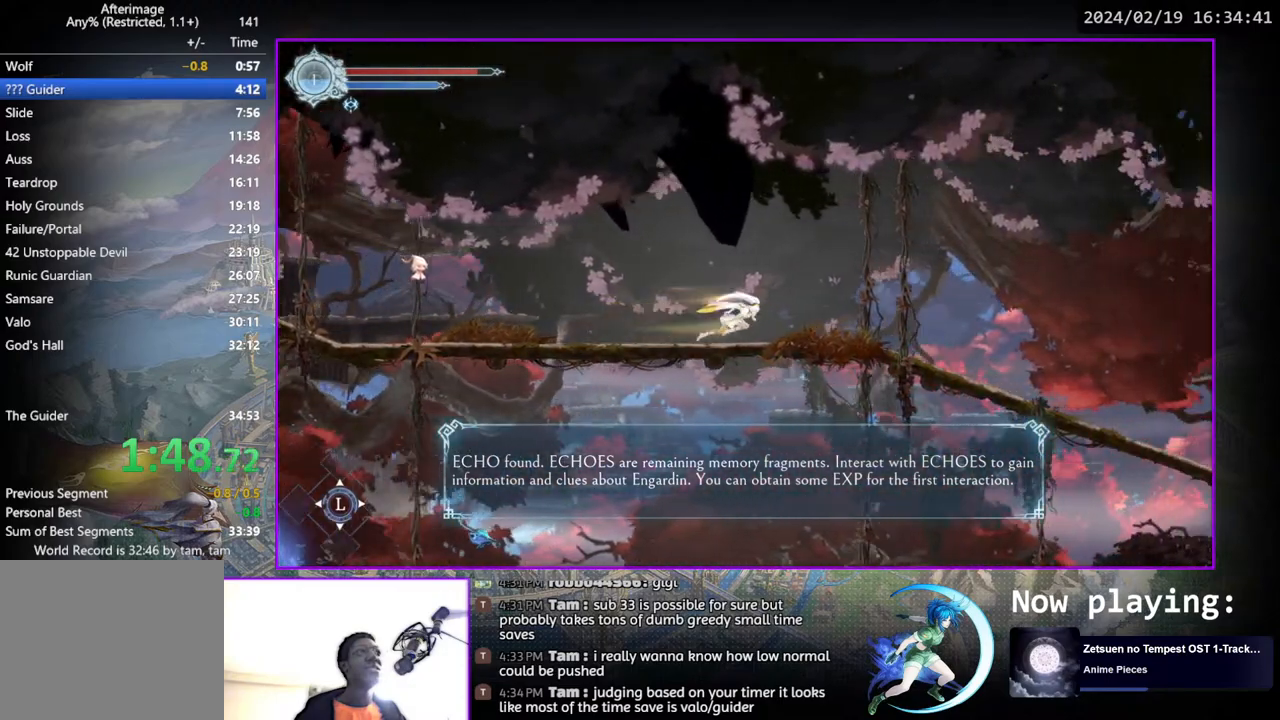
{"buttons": ["DPAD_RIGHT"], "left_stick": "center", "right_stick": "center", "events": []}
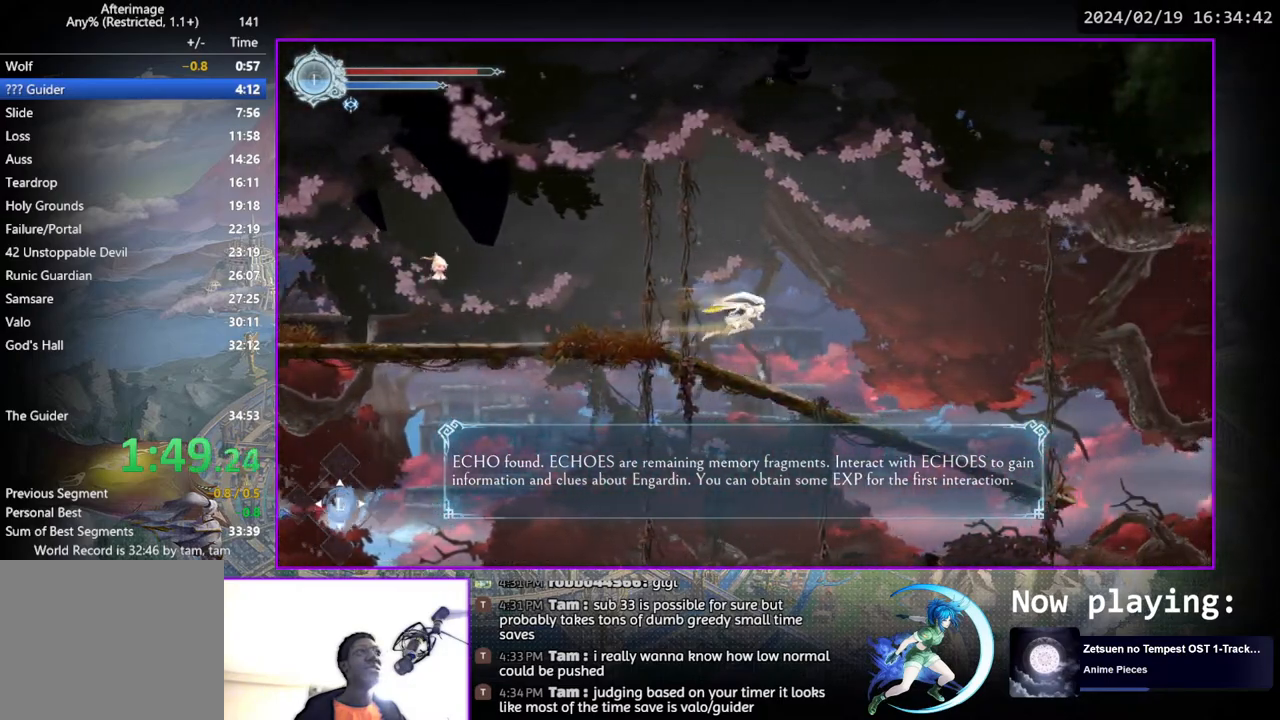
{"buttons": ["DPAD_RIGHT"], "left_stick": "center", "right_stick": "center", "events": []}
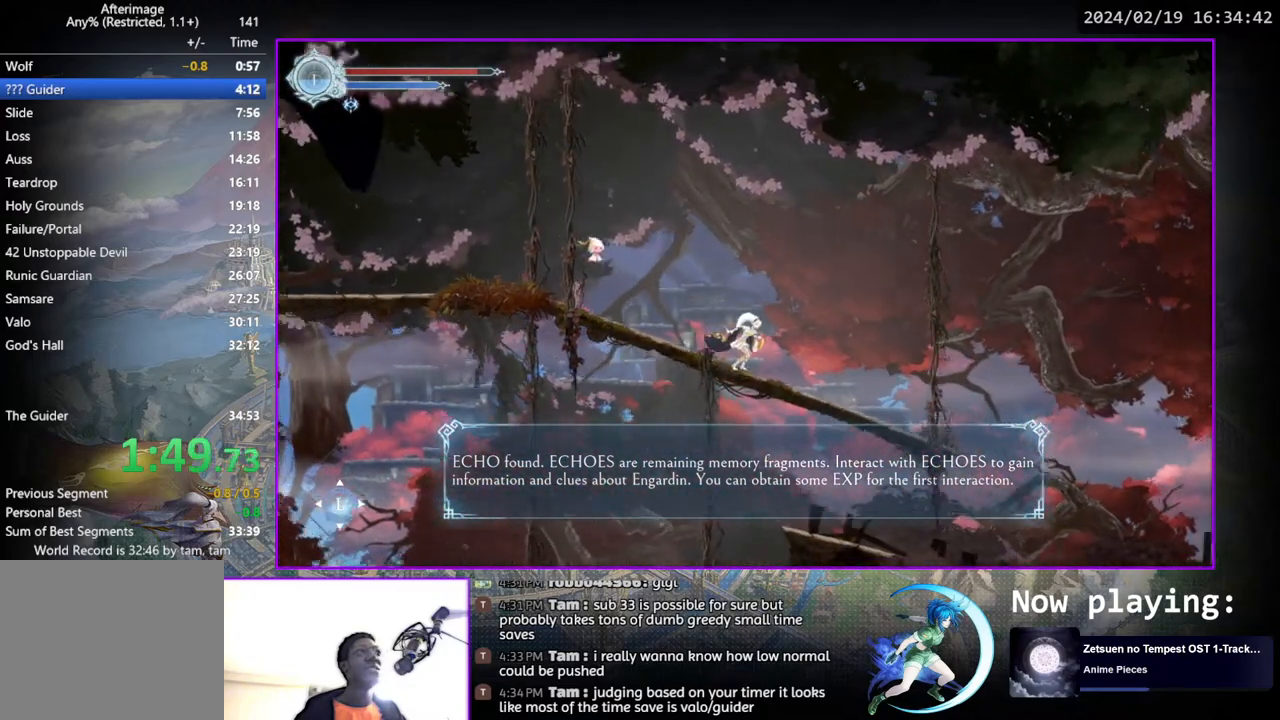
{"buttons": ["DPAD_RIGHT"], "left_stick": "center", "right_stick": "center", "events": []}
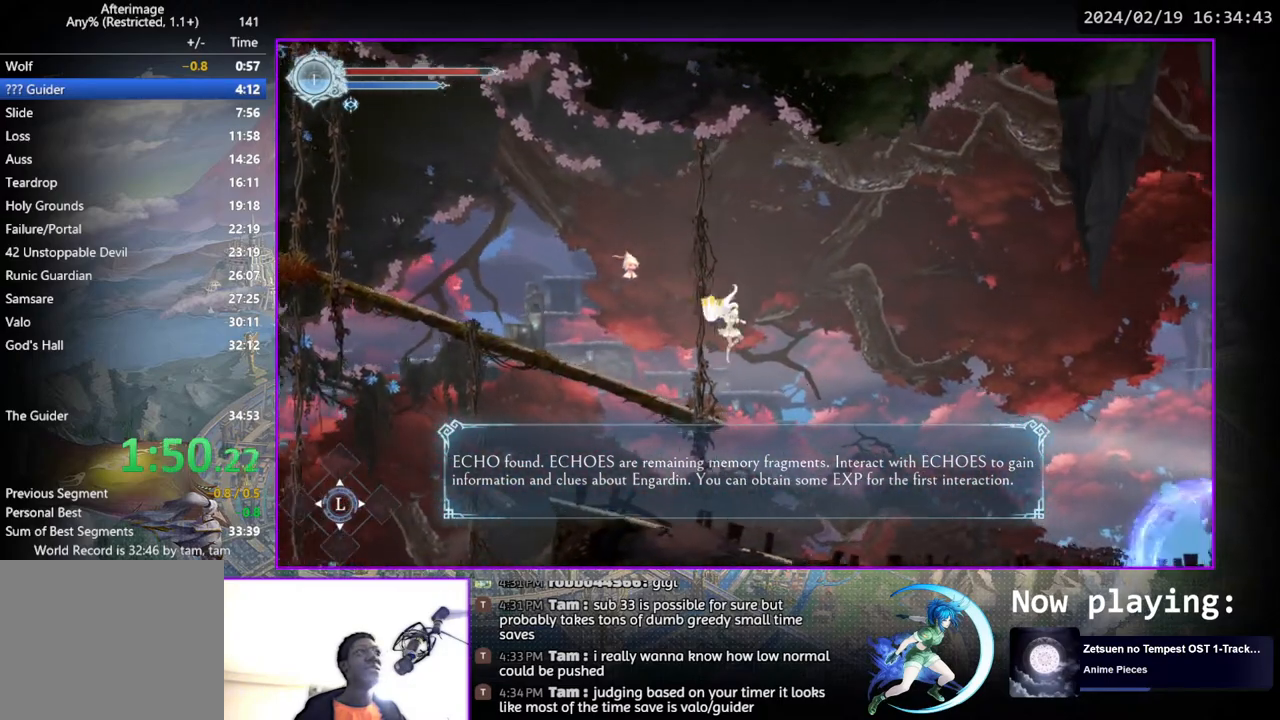
{"buttons": ["DPAD_RIGHT"], "left_stick": "center", "right_stick": "center", "events": []}